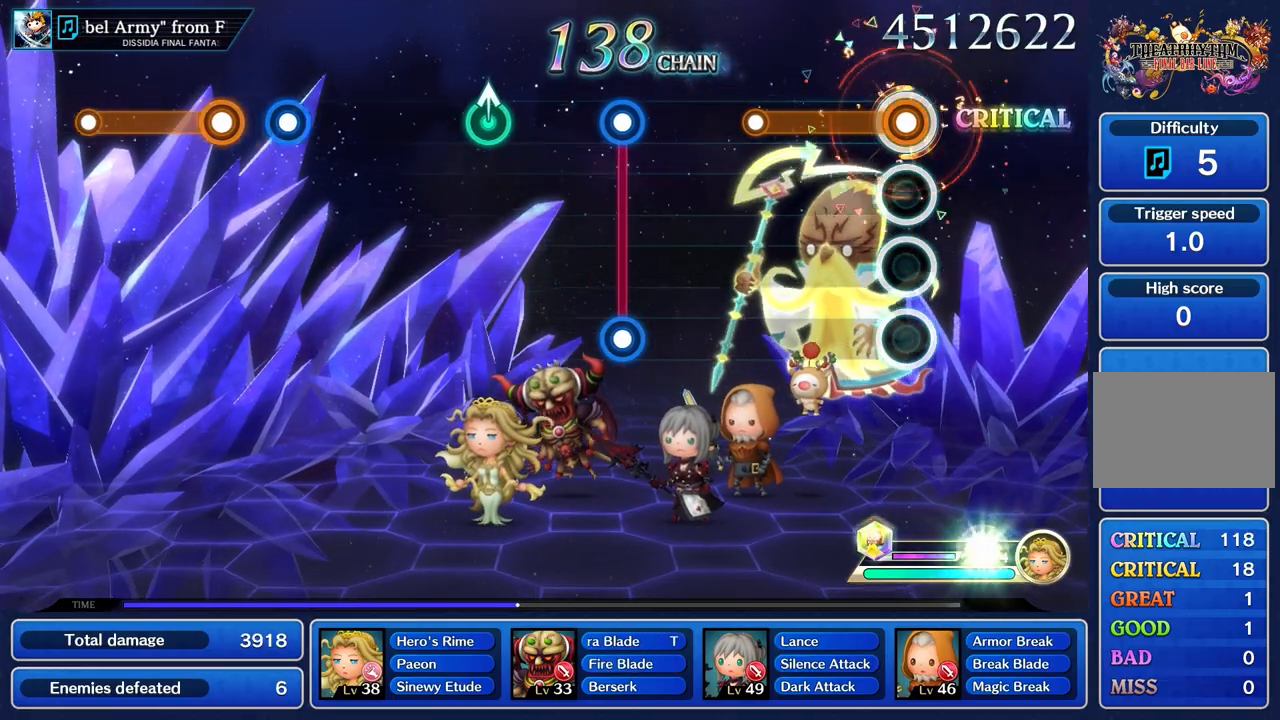
Gameplay with a controller (PlayStation layout); each line is a JSON object with the inputs held at the frame after it. "events" lists button and stick changes between this image and that frame as [ms after this image, input, new state], when the widget could be followed in between. Not read: CIRCLE L3 R2 R3 SQUARE.
{"buttons": [], "left_stick": "center", "right_stick": "center", "events": [[434, "R1", "up"]]}
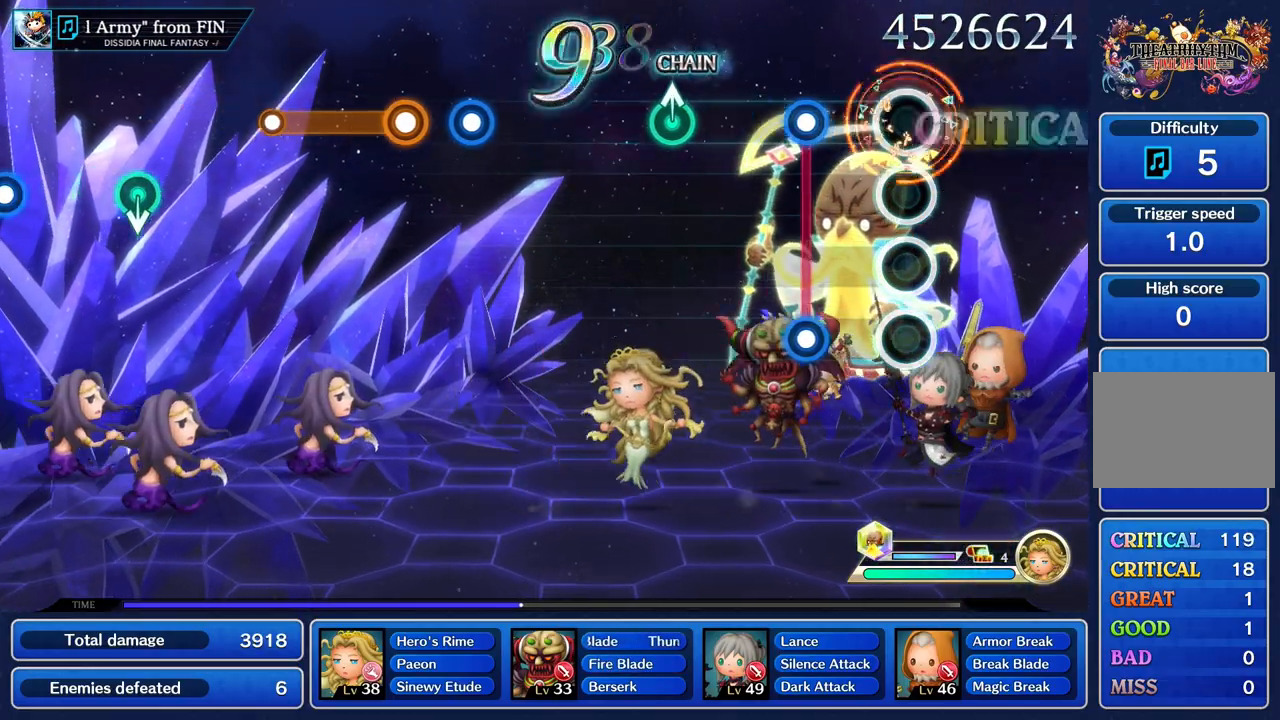
{"buttons": [], "left_stick": "center", "right_stick": "center", "events": [[300, "L1", "down"], [300, "R1", "down"], [417, "L1", "up"], [417, "R1", "up"]]}
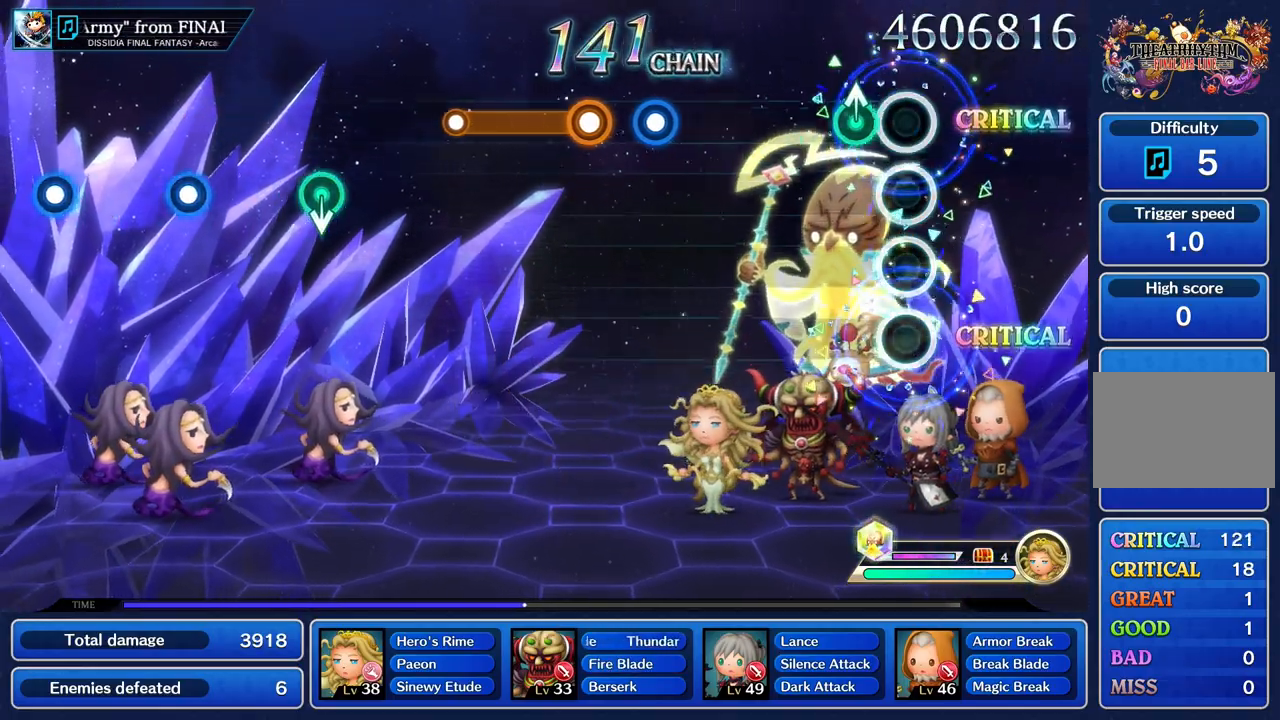
{"buttons": [], "left_stick": "center", "right_stick": "center", "events": [[151, "left_stick", "up"], [234, "left_stick", "center"]]}
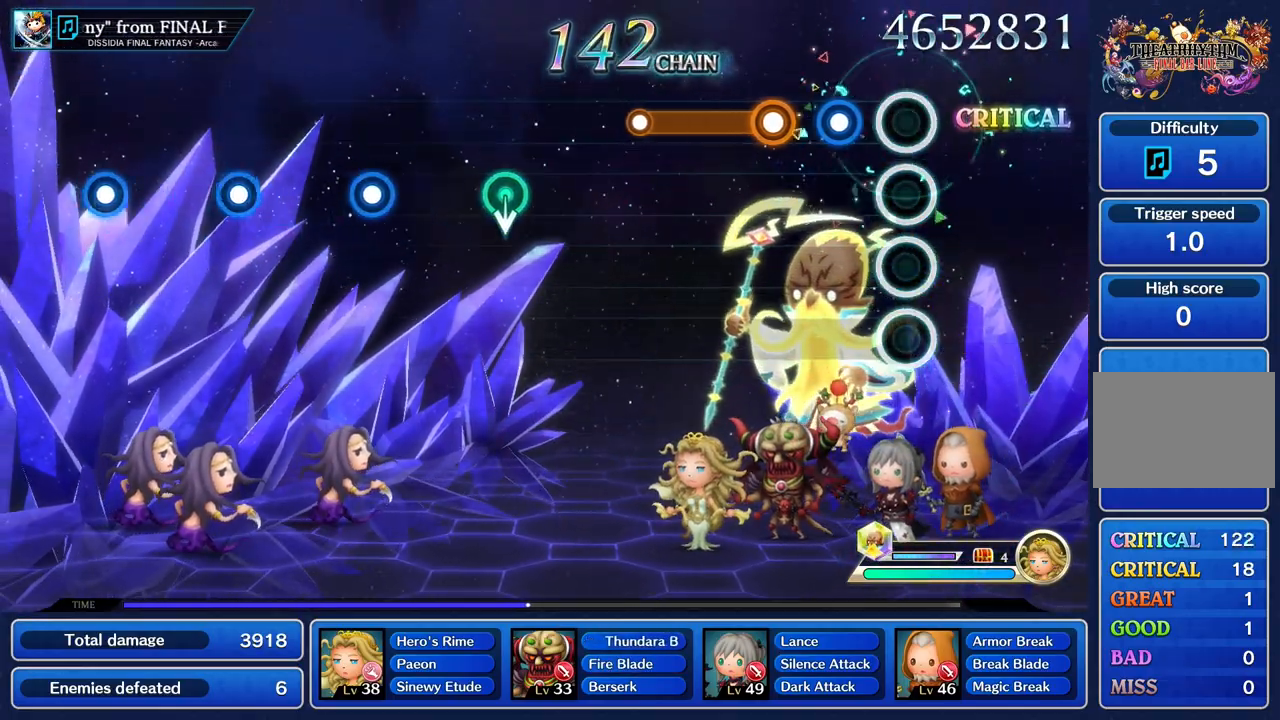
{"buttons": ["R1"], "left_stick": "center", "right_stick": "center", "events": [[167, "R1", "down"], [267, "R1", "up"], [367, "R1", "down"]]}
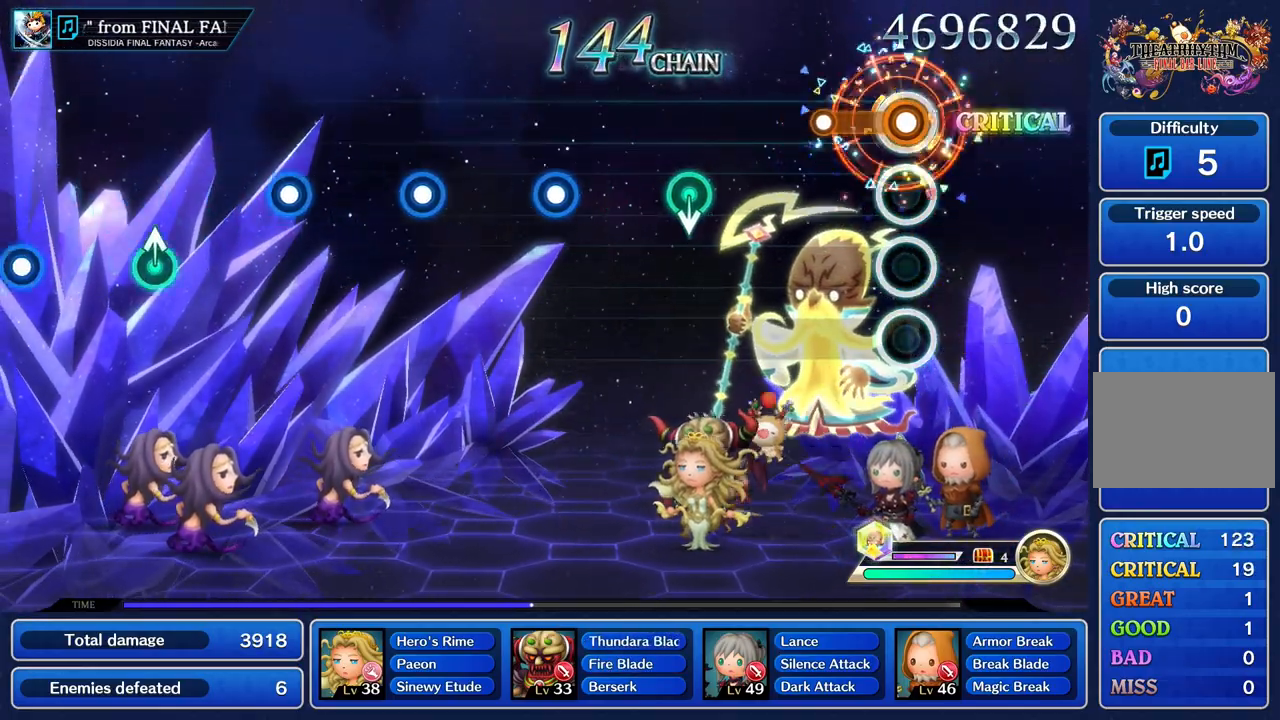
{"buttons": [], "left_stick": "center", "right_stick": "center", "events": [[217, "R1", "up"]]}
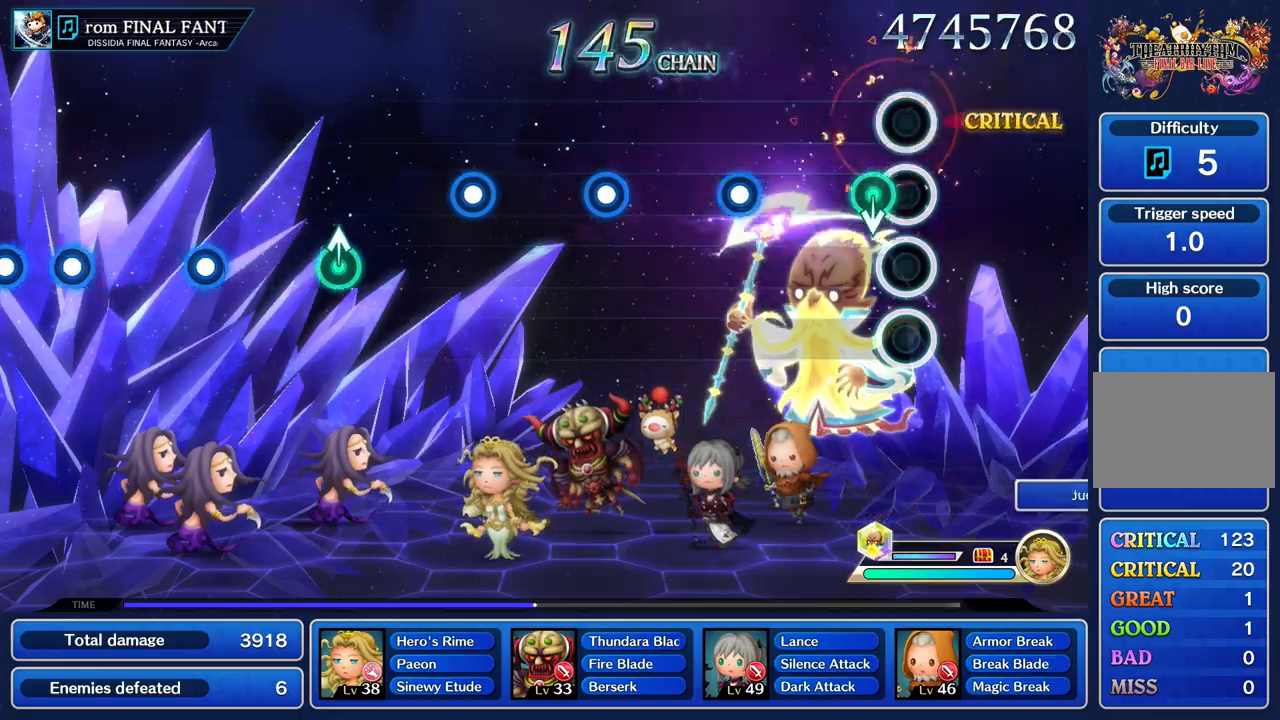
{"buttons": ["R1"], "left_stick": "center", "right_stick": "center"}
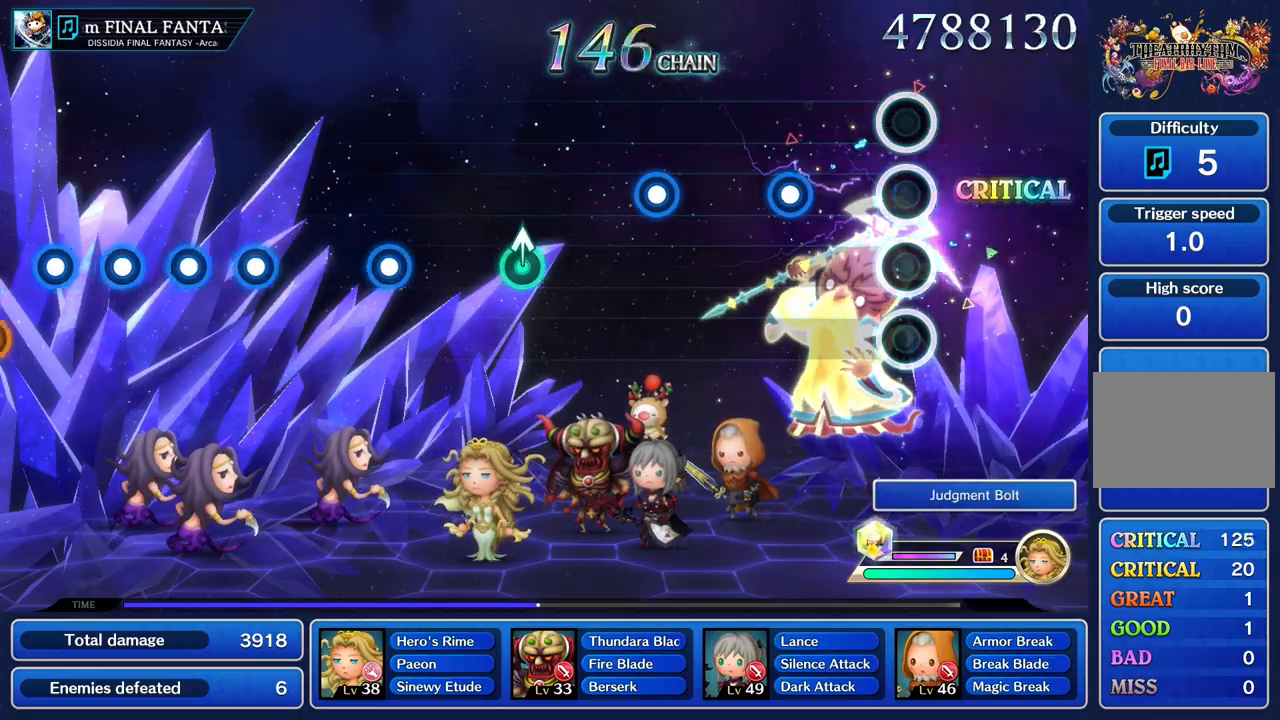
{"buttons": [], "left_stick": "center", "right_stick": "center"}
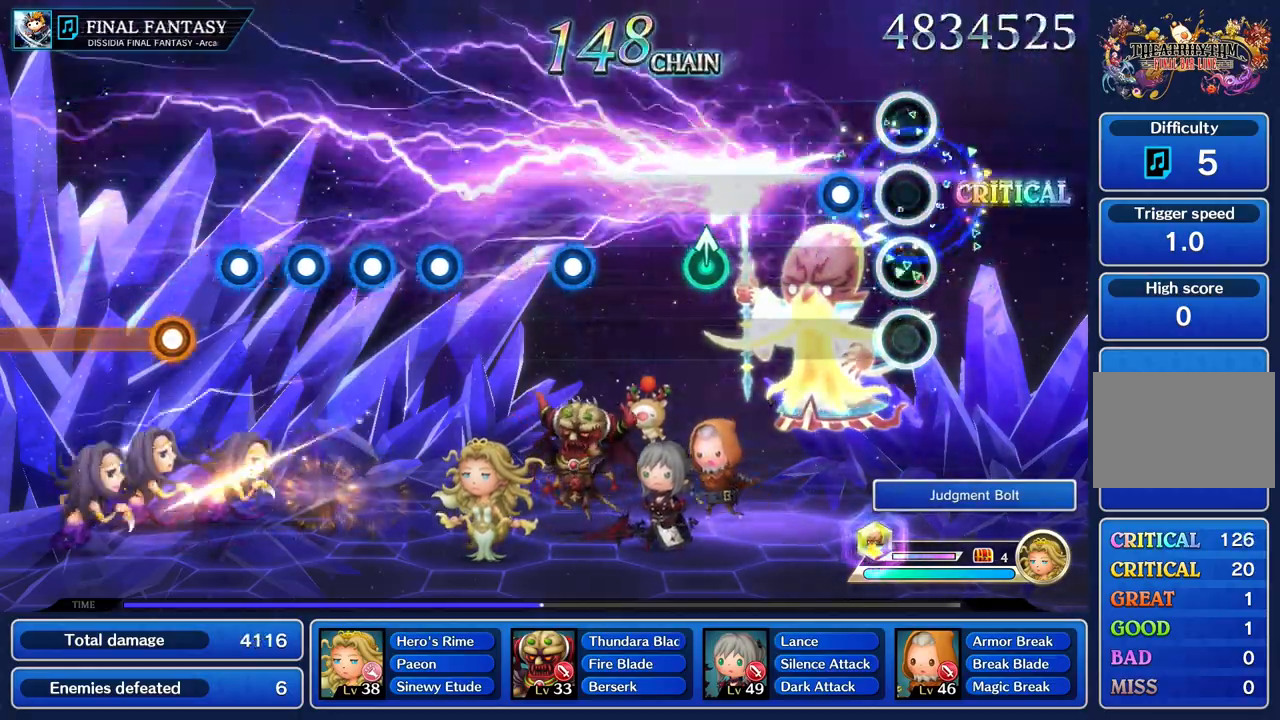
{"buttons": [], "left_stick": "center", "right_stick": "center", "events": [[217, "R1", "down"], [350, "R1", "up"]]}
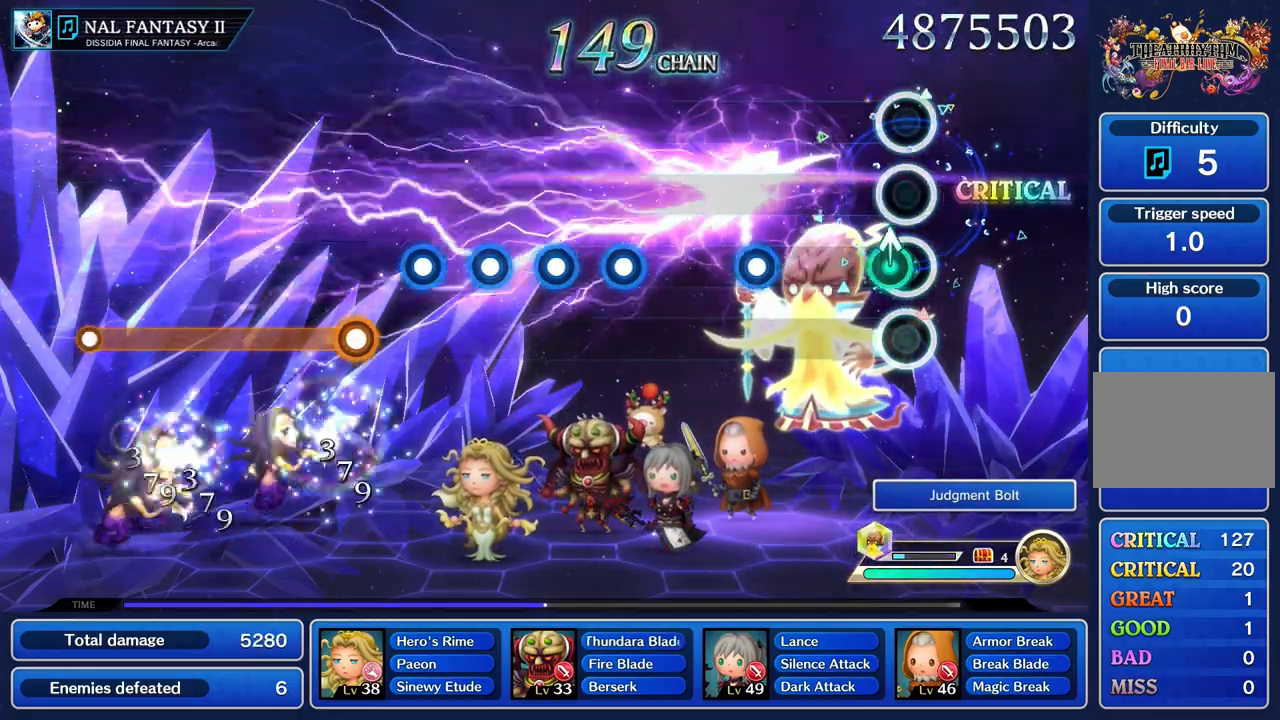
{"buttons": ["R1"], "left_stick": "center", "right_stick": "center", "events": [[51, "left_stick", "up"], [167, "left_stick", "center"], [451, "R1", "down"]]}
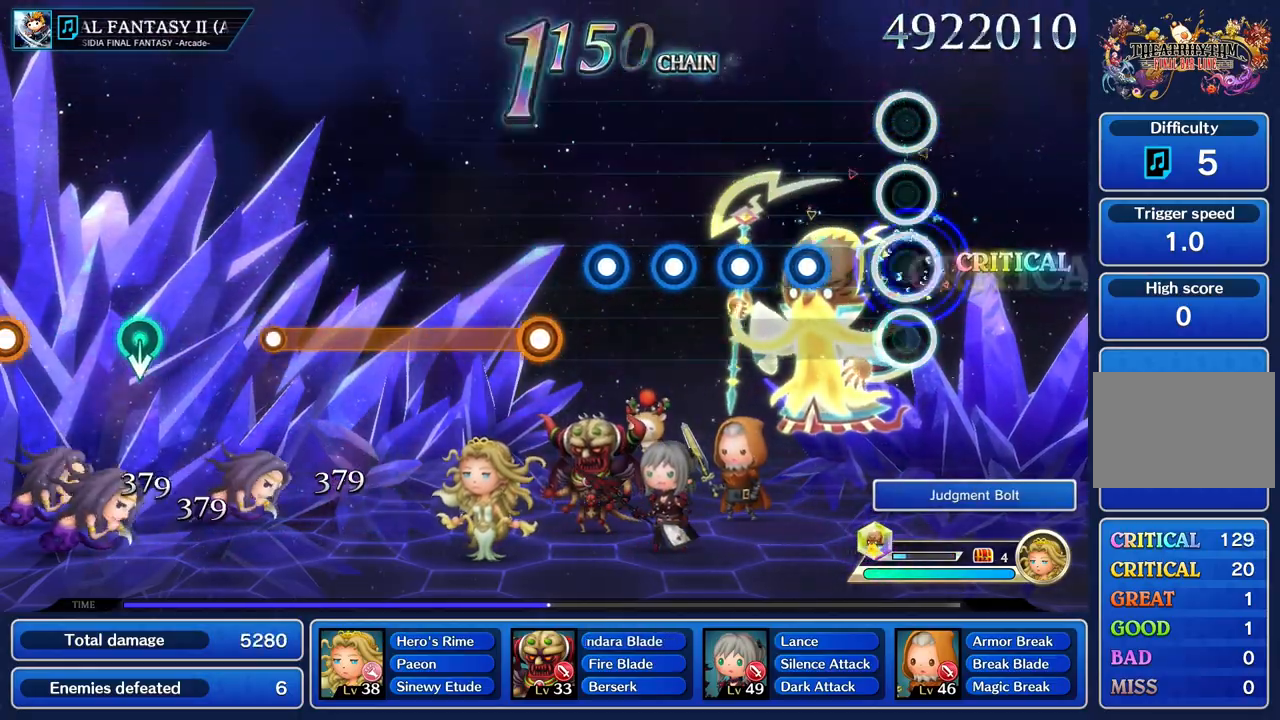
{"buttons": [], "left_stick": "center", "right_stick": "center", "events": [[83, "R1", "up"], [300, "R1", "down"], [400, "R1", "up"]]}
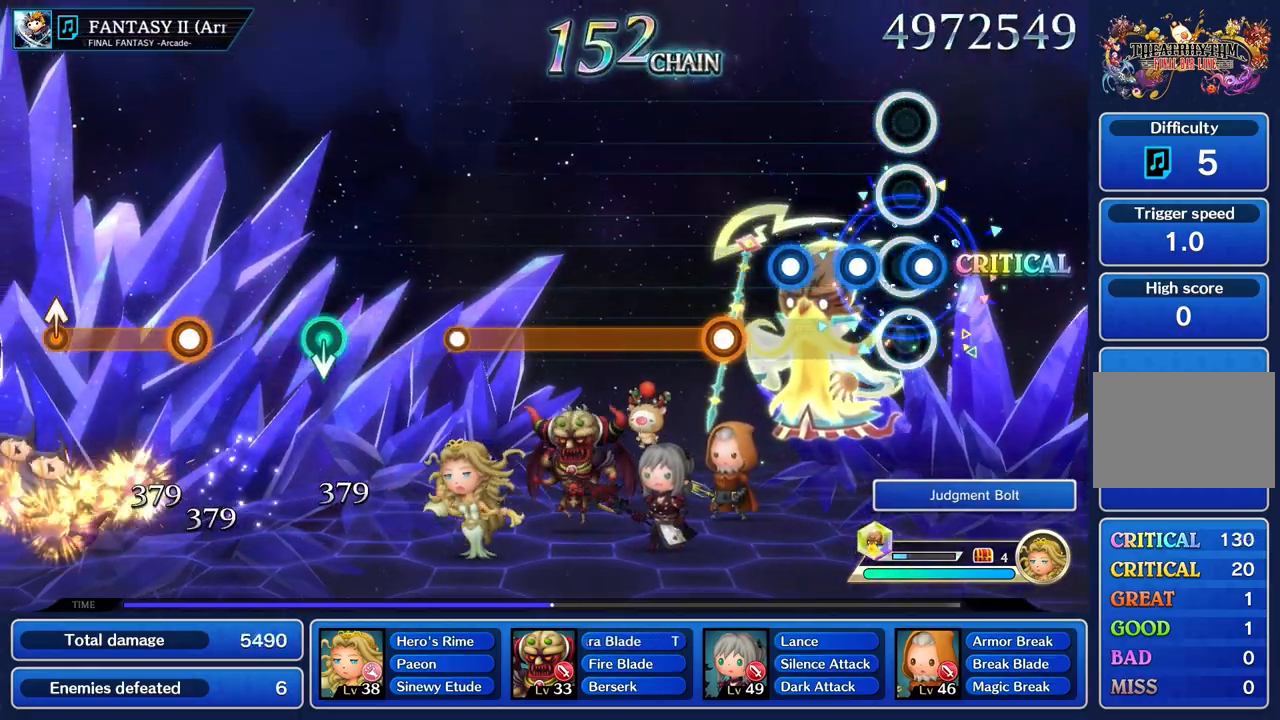
{"buttons": [], "left_stick": "center", "right_stick": "center", "events": [[17, "R1", "down"], [101, "R1", "up"], [184, "R1", "down"], [267, "R1", "up"], [351, "R1", "down"], [434, "R1", "up"]]}